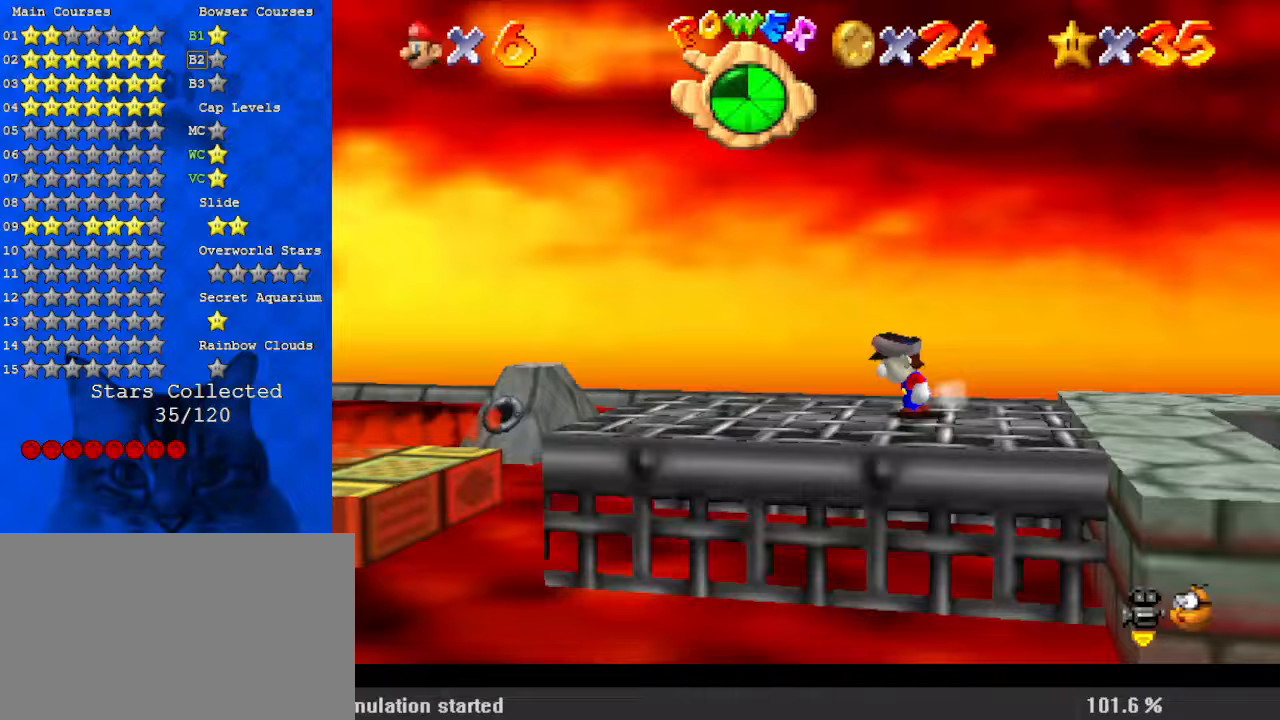
Gameplay with keyboard; each line is a JSON object with the keys held at the frame after it. "events" lists presses ("down") and releases ("up") of "a", "c", "ctrl", "d", "down", "left", "return", "right", "s", "shift", "up", "w", "x" and "y" between this image and that frame as [ms after this image, input, new state], when the widget could be followed in between. No other keys are recorded. Mouse input is not recorded.
{"keys": ["left", "up"], "events": [[100, "y", "down"], [133, "shift", "down"], [233, "y", "up"], [300, "shift", "up"], [333, "d", "down"], [467, "d", "up"], [467, "up", "down"]]}
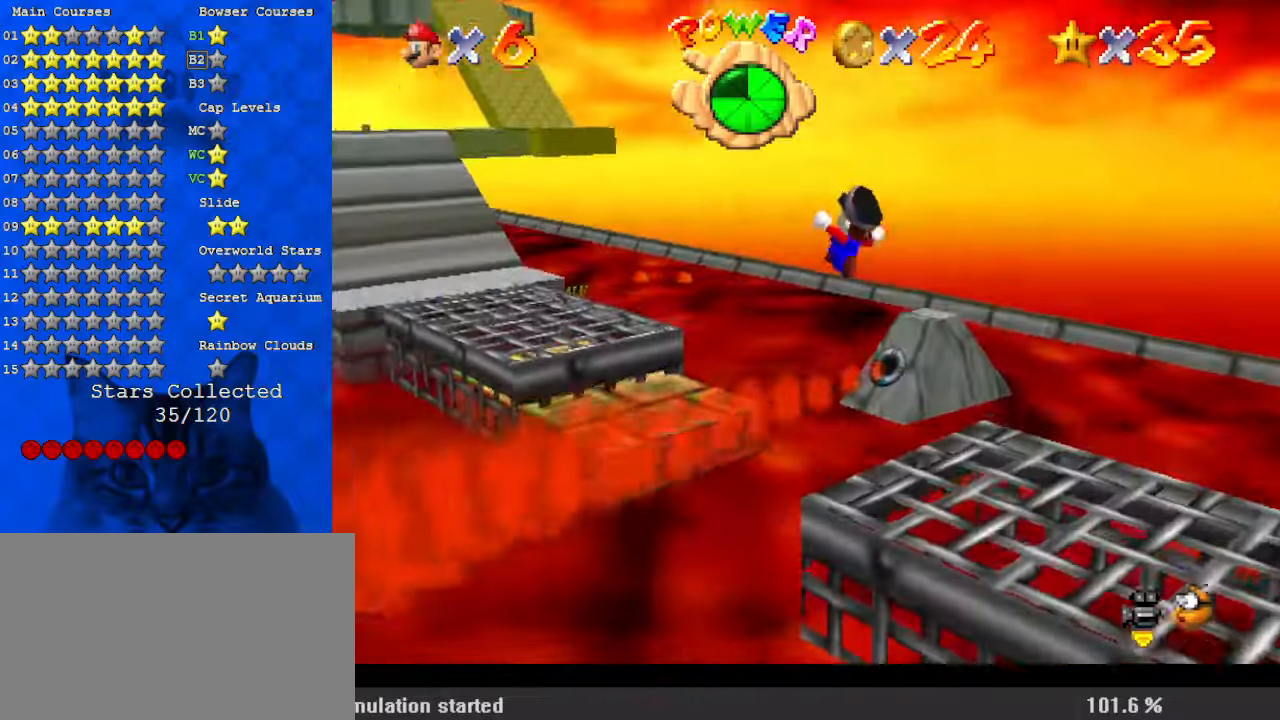
{"keys": ["left", "up", "y"], "events": [[67, "y", "down"]]}
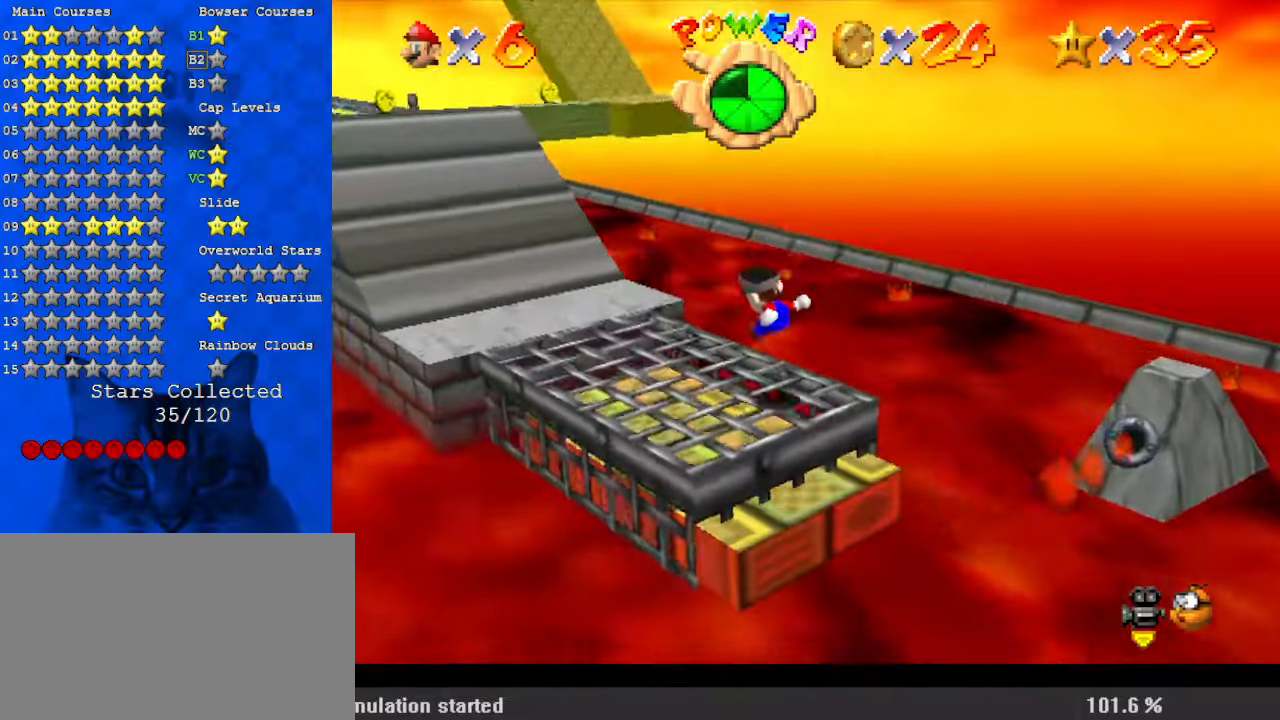
{"keys": ["left", "up", "y"], "events": [[300, "shift", "down"], [433, "shift", "up"]]}
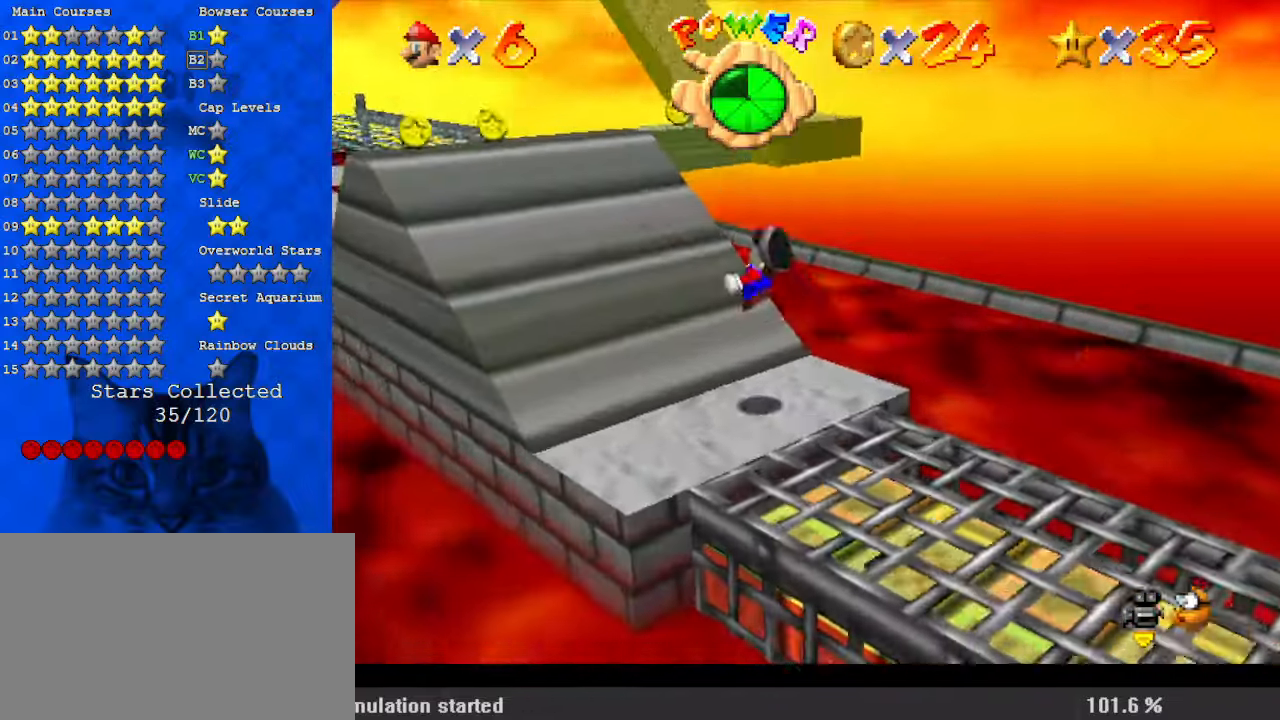
{"keys": ["left", "shift", "up", "y"], "events": [[400, "shift", "down"]]}
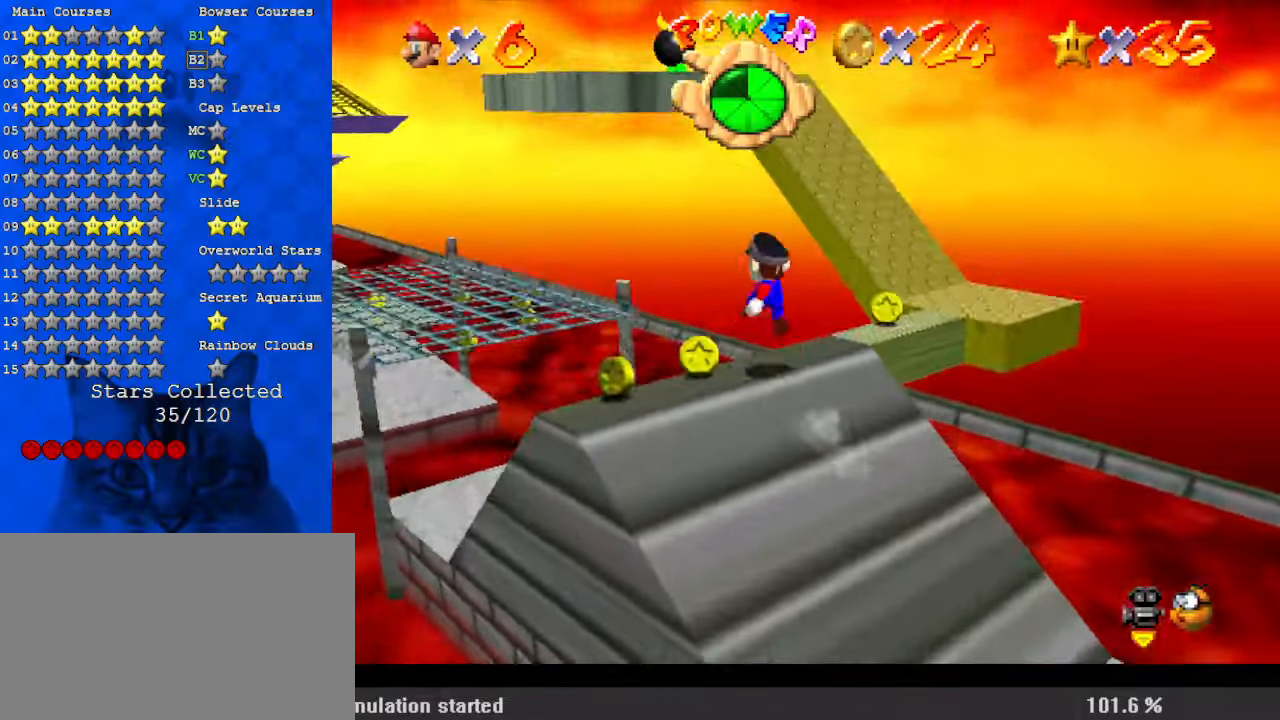
{"keys": ["left", "up"], "events": [[100, "ctrl", "down"], [100, "shift", "up"], [100, "y", "up"], [167, "ctrl", "up"]]}
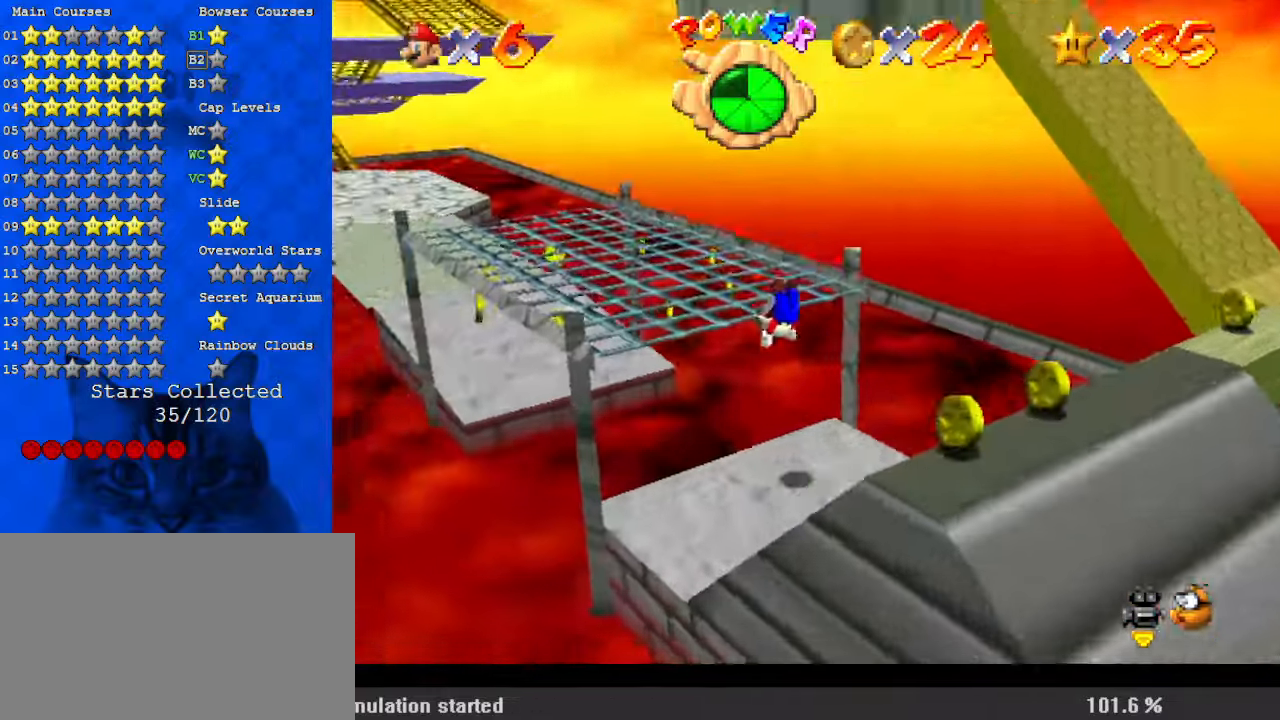
{"keys": ["a", "left"], "events": [[33, "up", "up"], [100, "shift", "down"], [133, "ctrl", "down"], [233, "ctrl", "up"], [233, "right", "down"], [233, "shift", "up"], [267, "ctrl", "down"], [267, "left", "up"], [267, "shift", "down"], [367, "ctrl", "up"], [367, "right", "up"], [433, "shift", "up"], [467, "left", "down"], [500, "a", "down"]]}
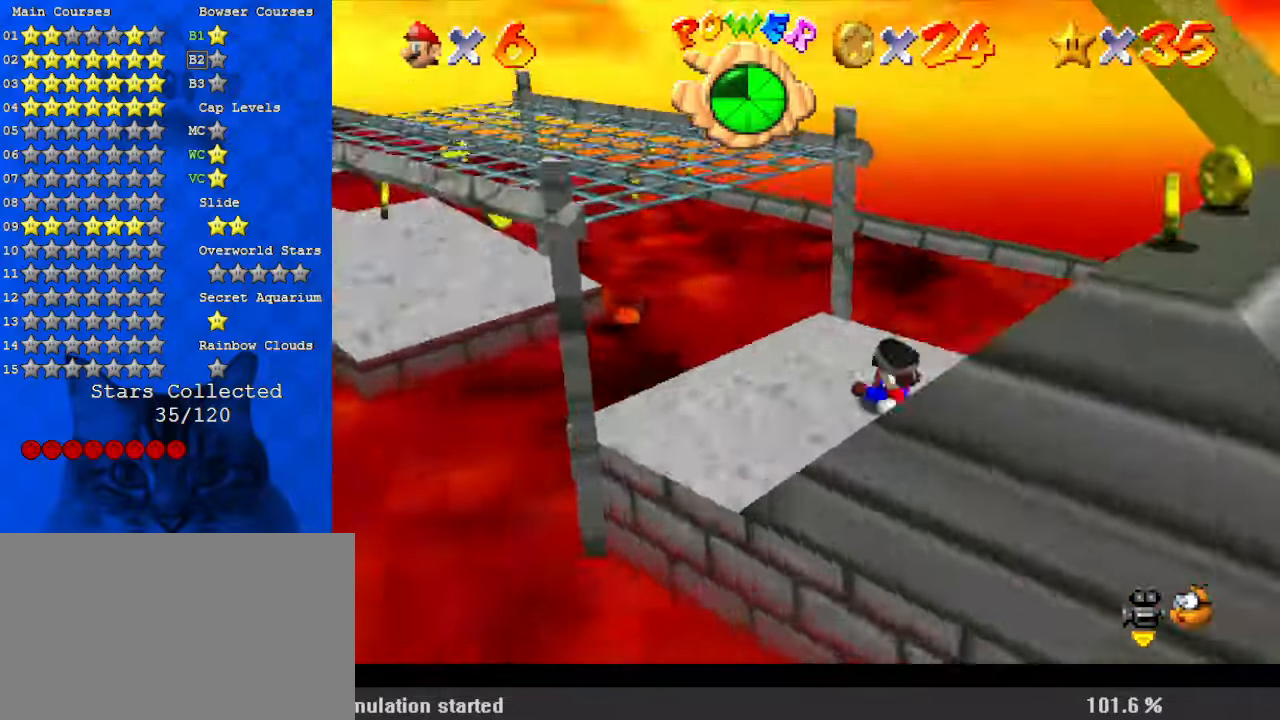
{"keys": ["left", "shift"], "events": [[67, "up", "down"], [100, "a", "up"], [100, "up", "up"], [133, "shift", "down"]]}
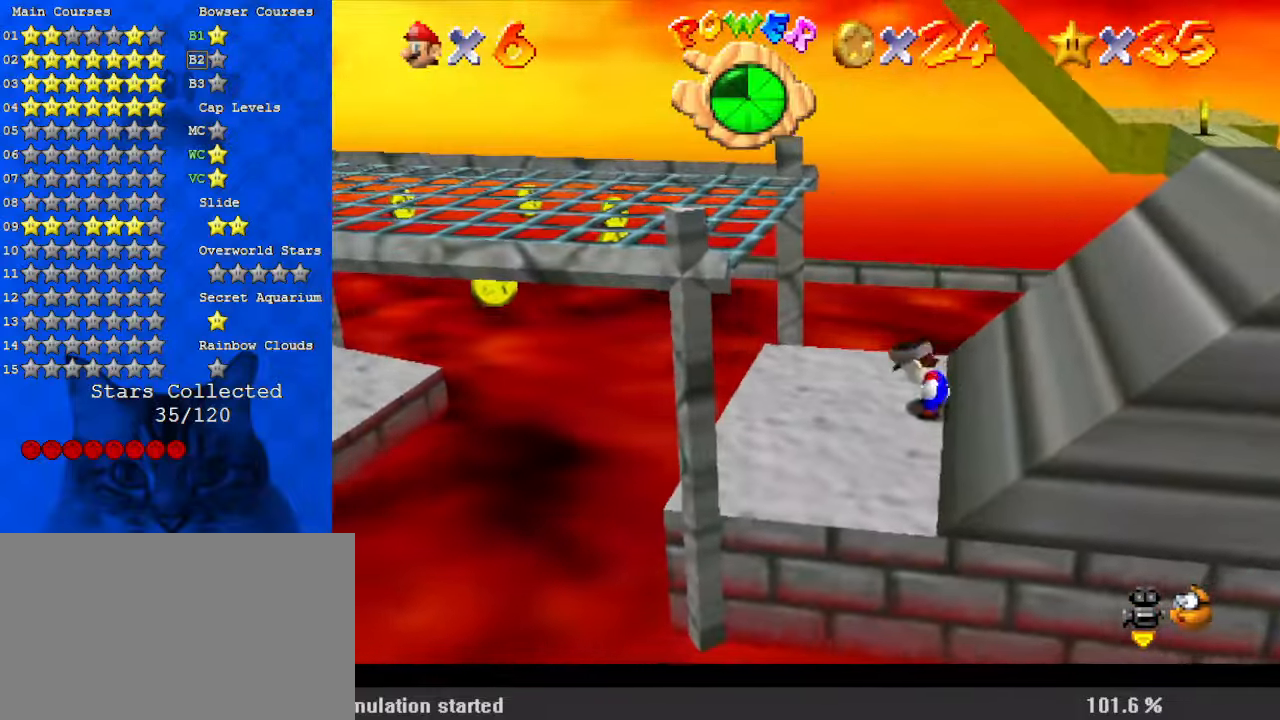
{"keys": ["down", "left"], "events": [[200, "shift", "up"], [467, "down", "down"]]}
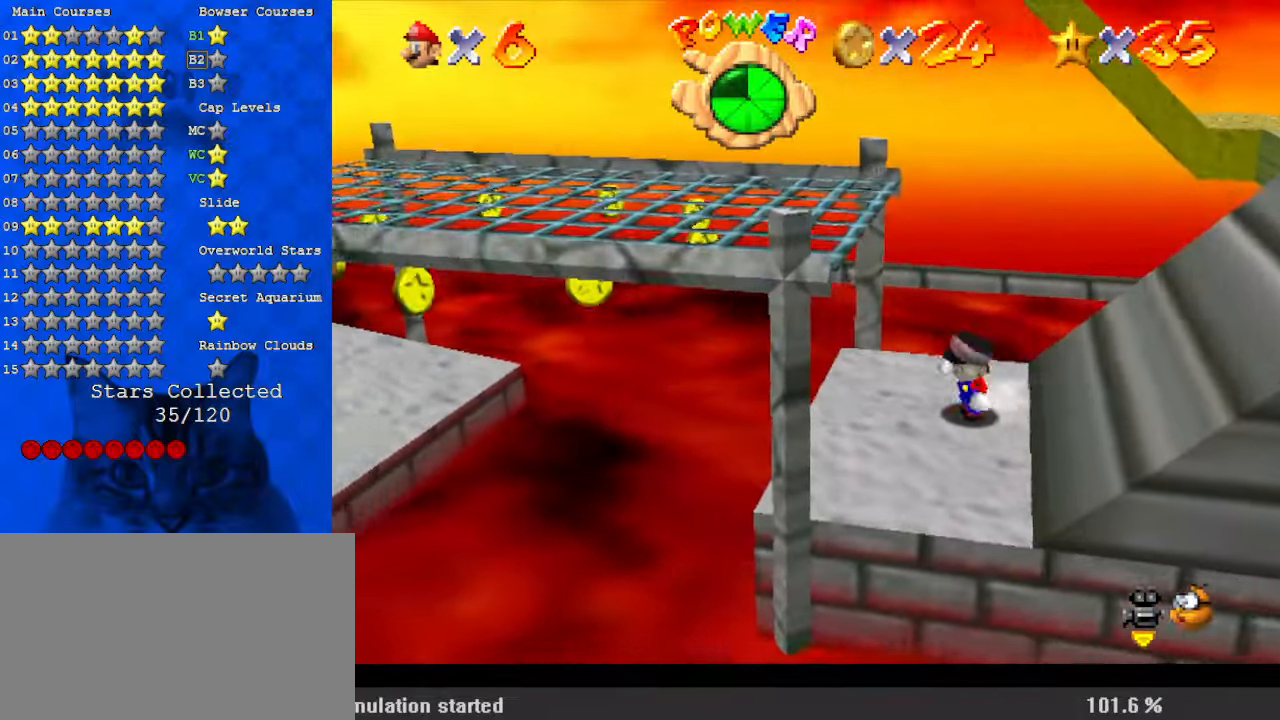
{"keys": ["left", "shift"], "events": [[67, "left", "up"], [167, "right", "down"], [300, "down", "up"], [400, "left", "down"], [433, "right", "up"], [433, "shift", "down"]]}
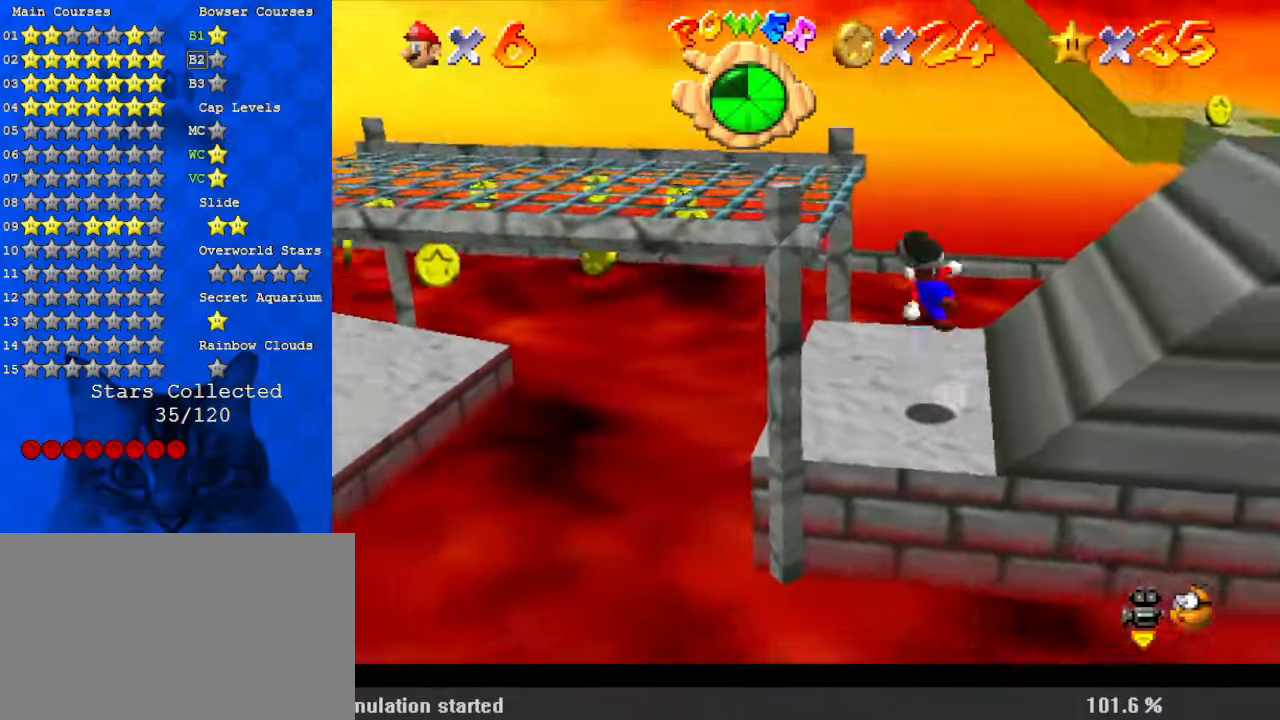
{"keys": ["left", "up"], "events": [[33, "d", "down"], [167, "up", "down"], [233, "d", "up"], [233, "shift", "up"]]}
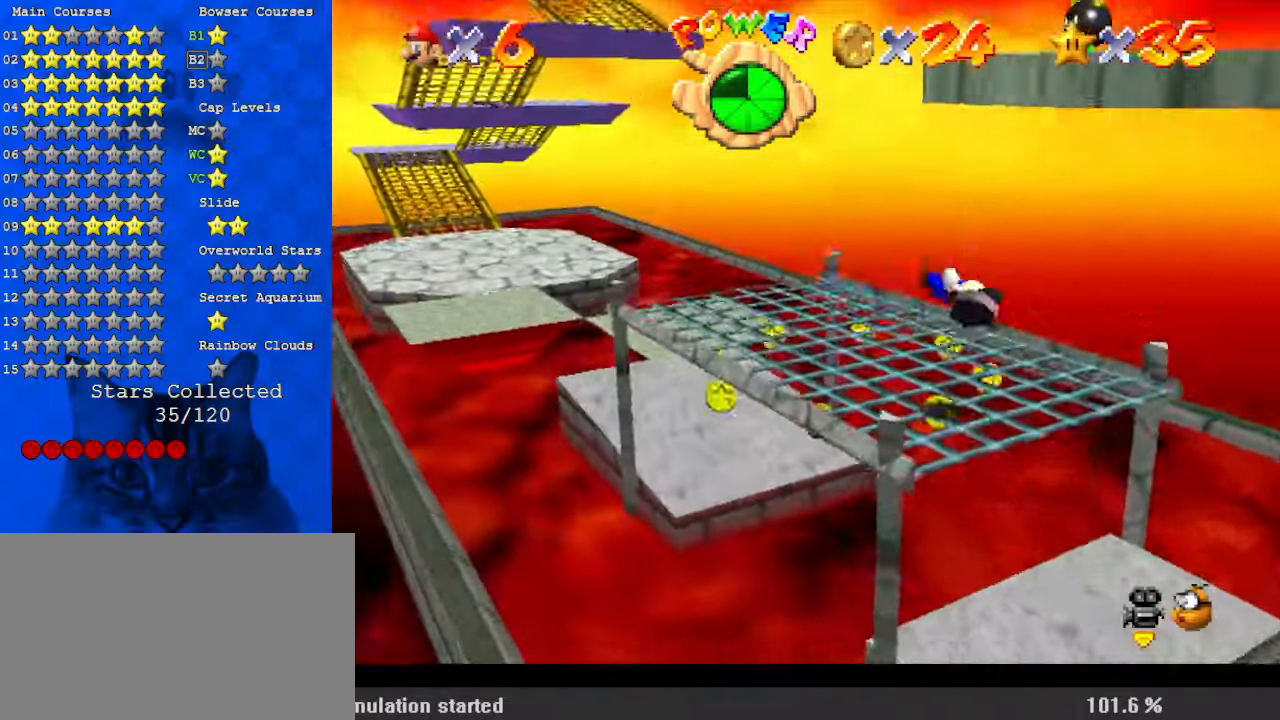
{"keys": ["left", "up"], "events": []}
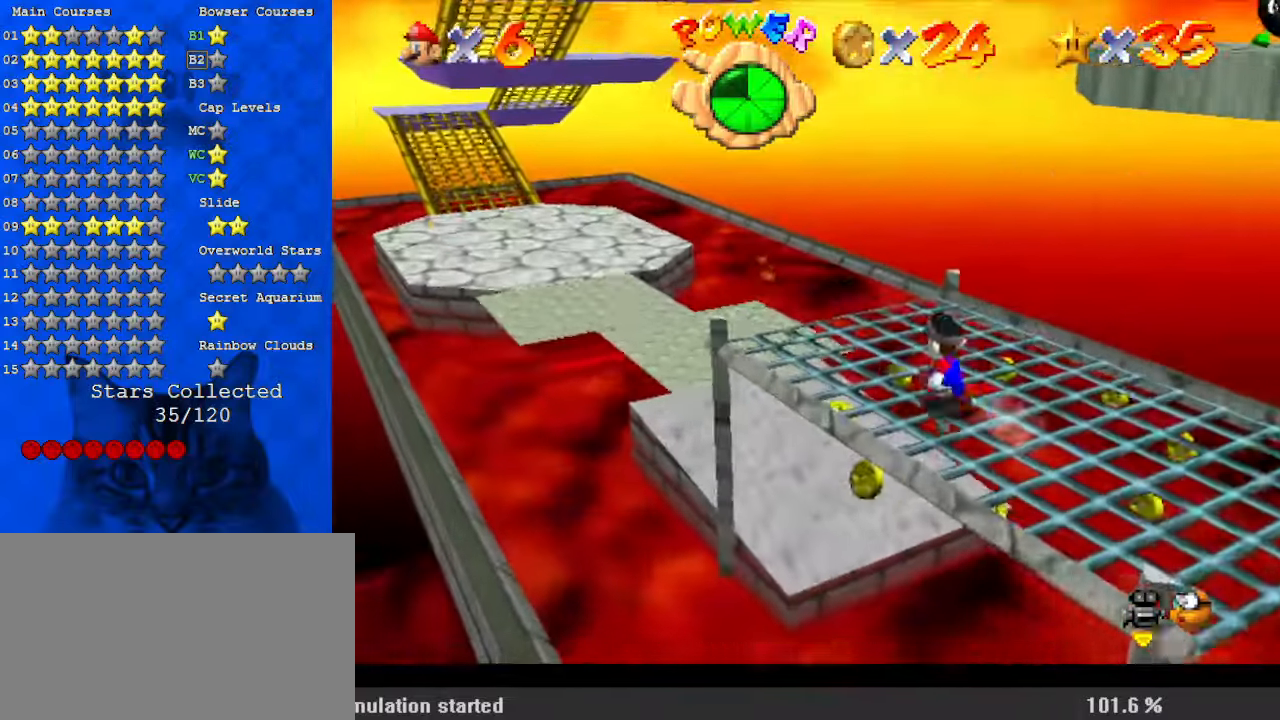
{"keys": ["left", "up"], "events": [[300, "y", "down"], [333, "shift", "down"], [467, "y", "up"], [500, "shift", "up"]]}
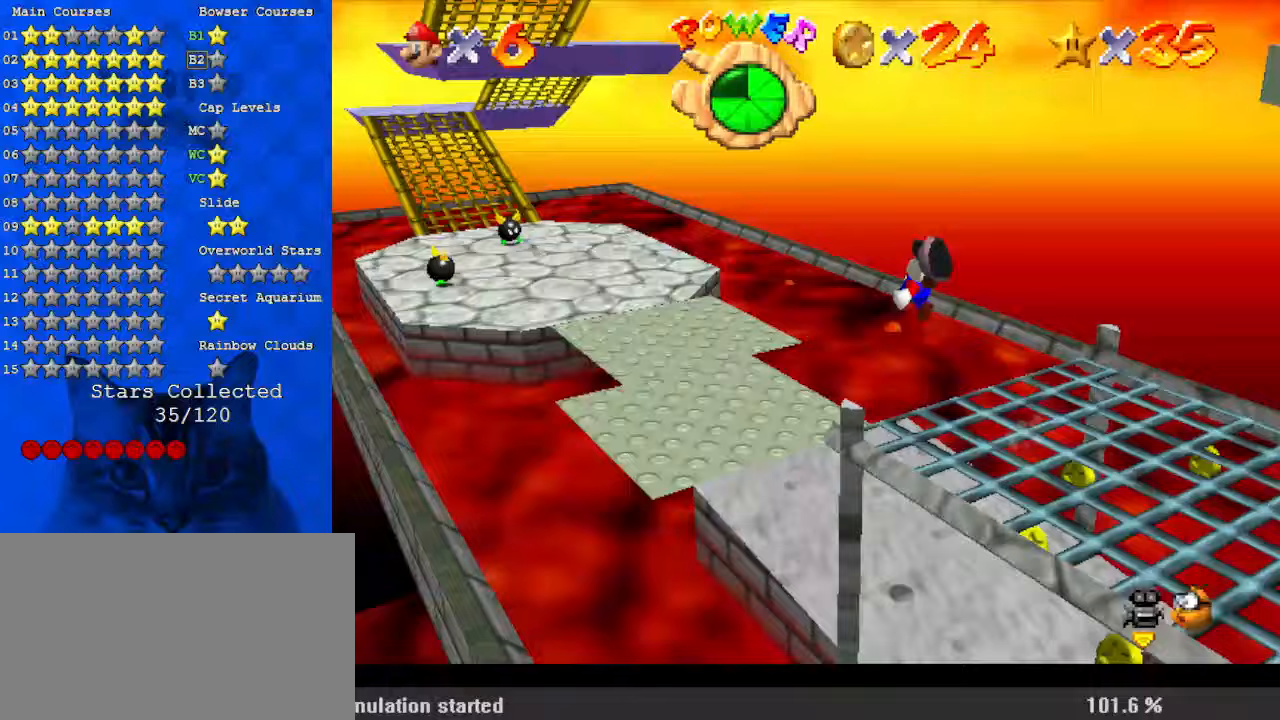
{"keys": ["up", "w"], "events": [[67, "d", "down"], [100, "left", "up"], [200, "d", "up"], [400, "w", "down"]]}
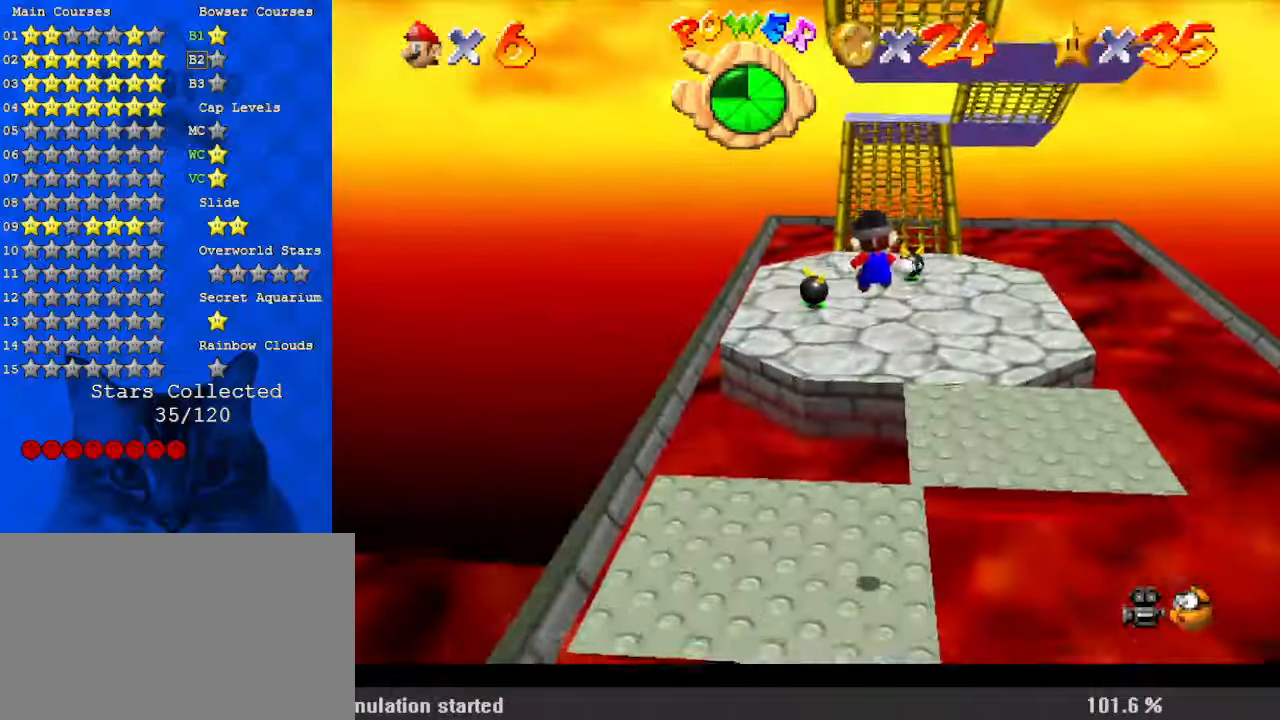
{"keys": ["left", "shift", "up"], "events": [[33, "w", "up"], [267, "a", "down"], [333, "a", "up"], [433, "left", "down"], [433, "shift", "down"]]}
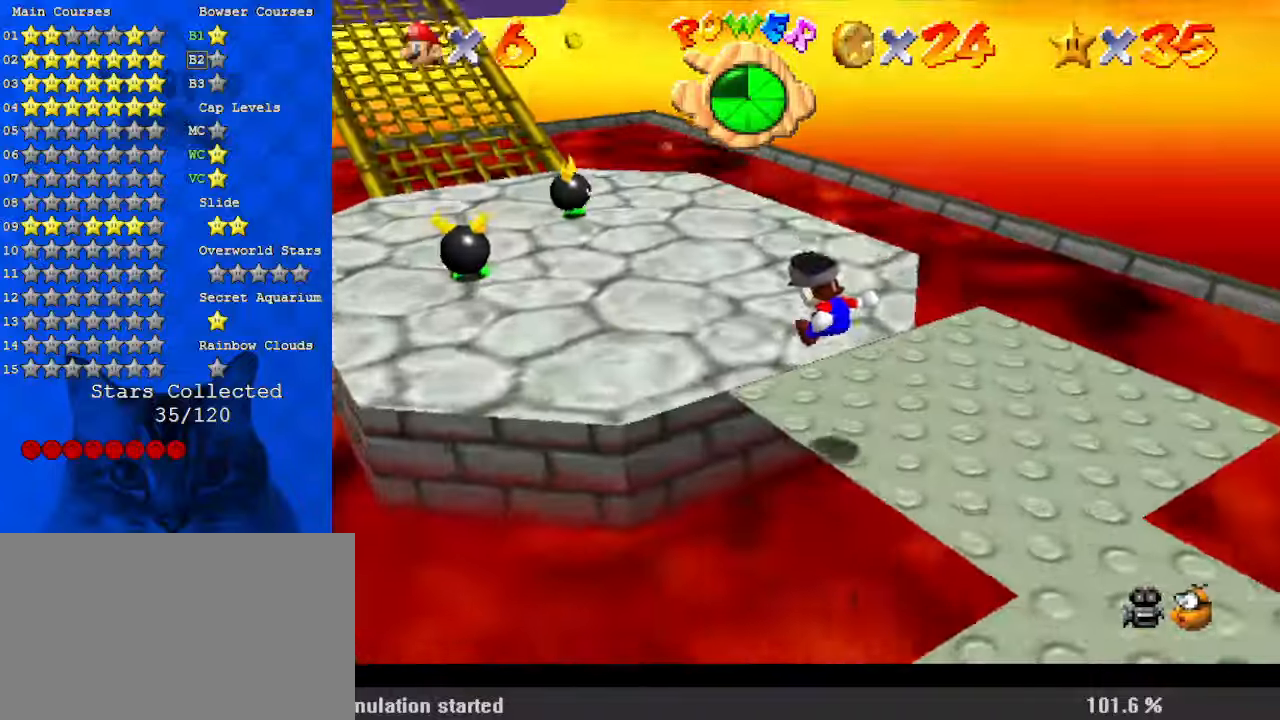
{"keys": ["ctrl", "left", "shift", "up"], "events": [[267, "shift", "up"], [367, "shift", "down"], [400, "ctrl", "down"]]}
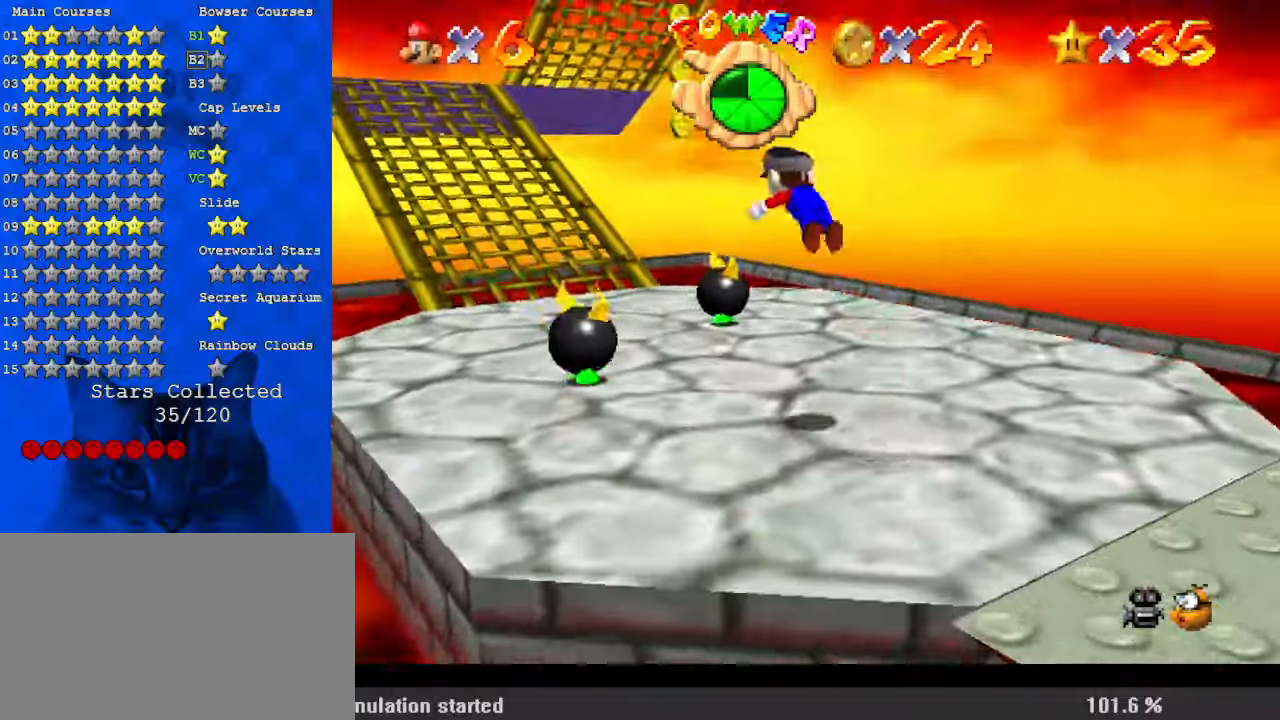
{"keys": ["left", "up"], "events": [[100, "ctrl", "up"], [100, "shift", "up"]]}
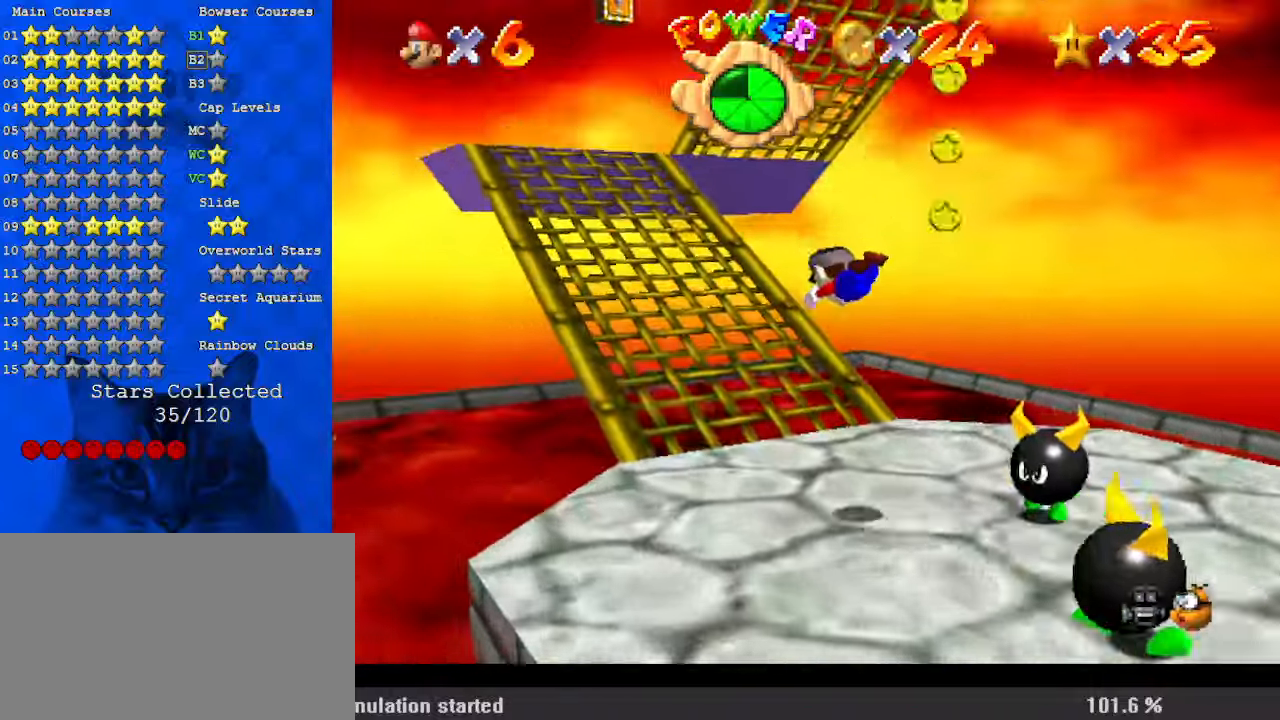
{"keys": ["left", "up"], "events": [[267, "shift", "down"], [333, "ctrl", "down"], [467, "ctrl", "up"], [467, "shift", "up"]]}
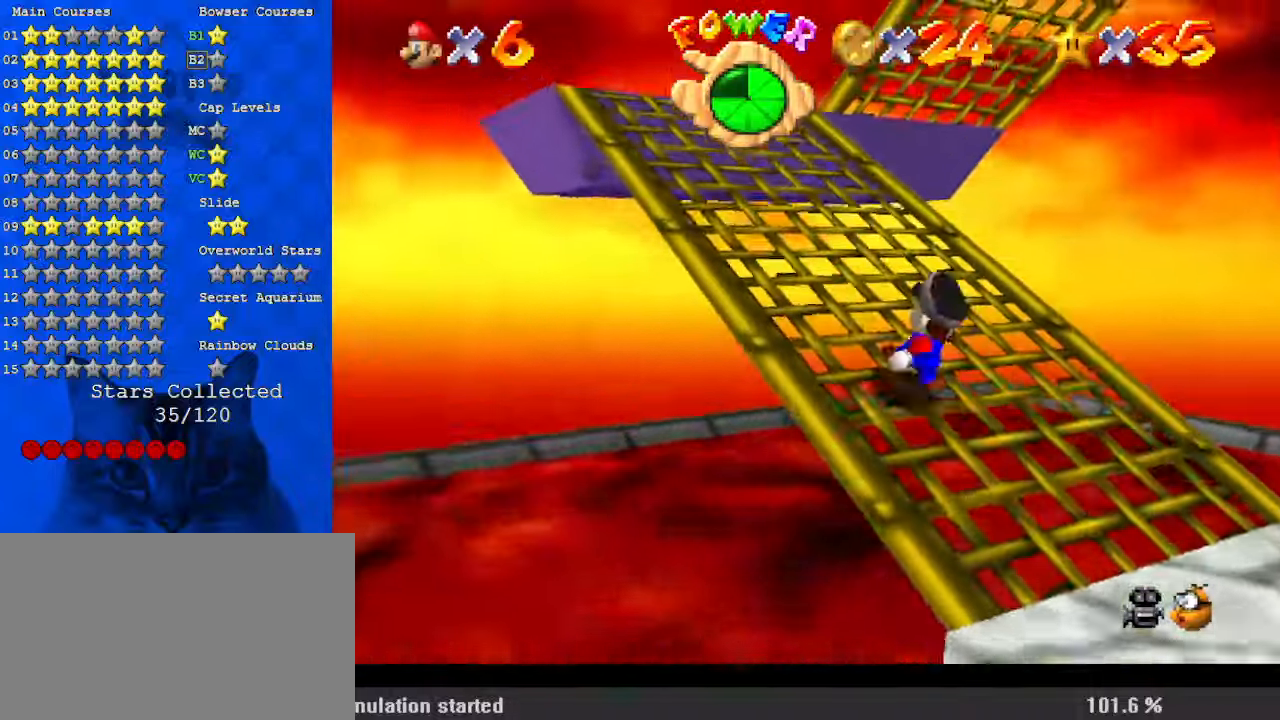
{"keys": ["ctrl", "left", "shift", "up"], "events": [[67, "shift", "down"], [200, "shift", "up"], [233, "ctrl", "down"], [367, "ctrl", "up"], [367, "shift", "down"], [433, "ctrl", "down"]]}
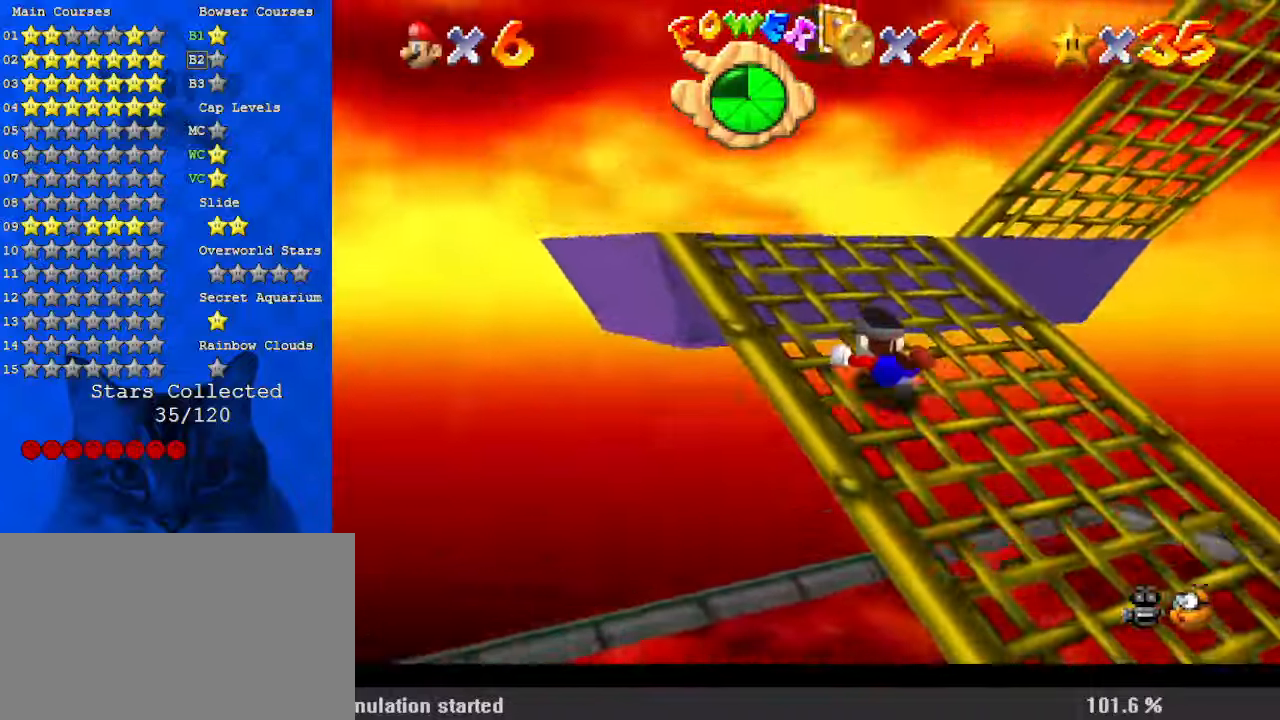
{"keys": ["left", "shift"], "events": [[100, "ctrl", "up"], [100, "shift", "up"], [167, "s", "down"], [200, "a", "down"], [300, "a", "up"], [300, "s", "up"], [400, "shift", "down"], [400, "up", "up"]]}
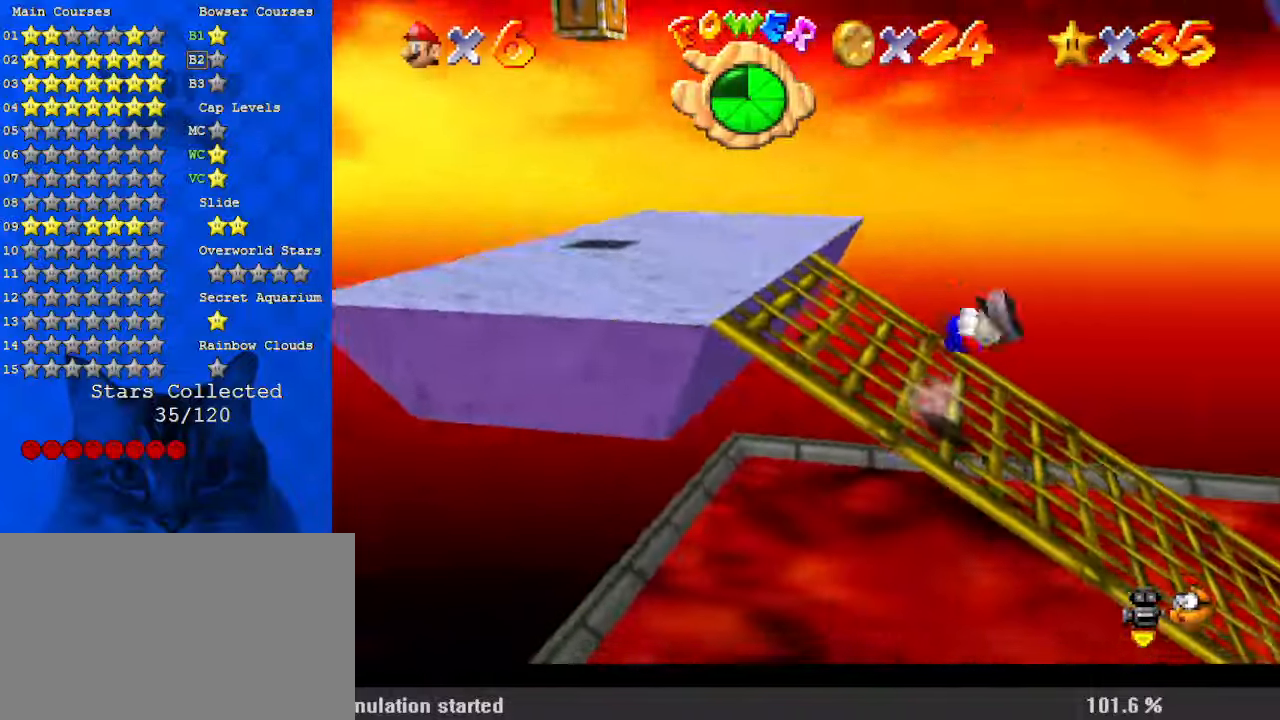
{"keys": ["ctrl", "left", "shift"], "events": [[500, "ctrl", "down"]]}
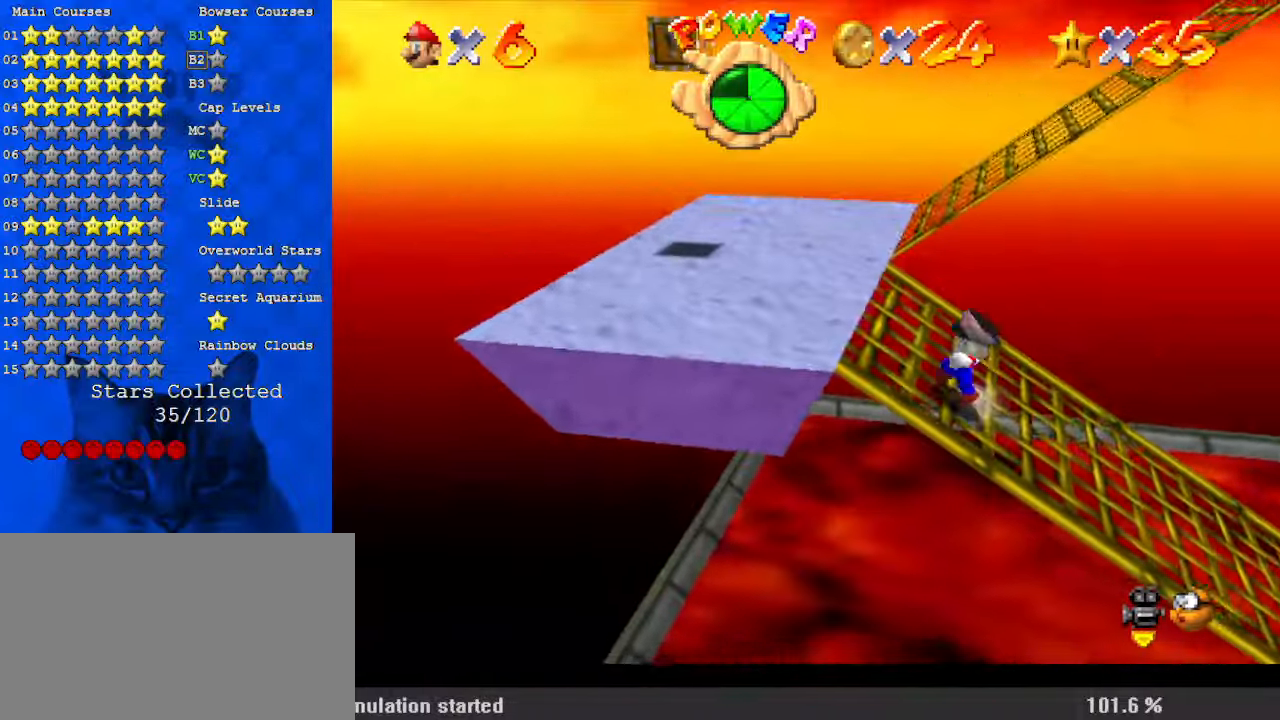
{"keys": ["left"], "events": [[167, "ctrl", "up"], [300, "ctrl", "down"], [467, "ctrl", "up"], [467, "shift", "up"]]}
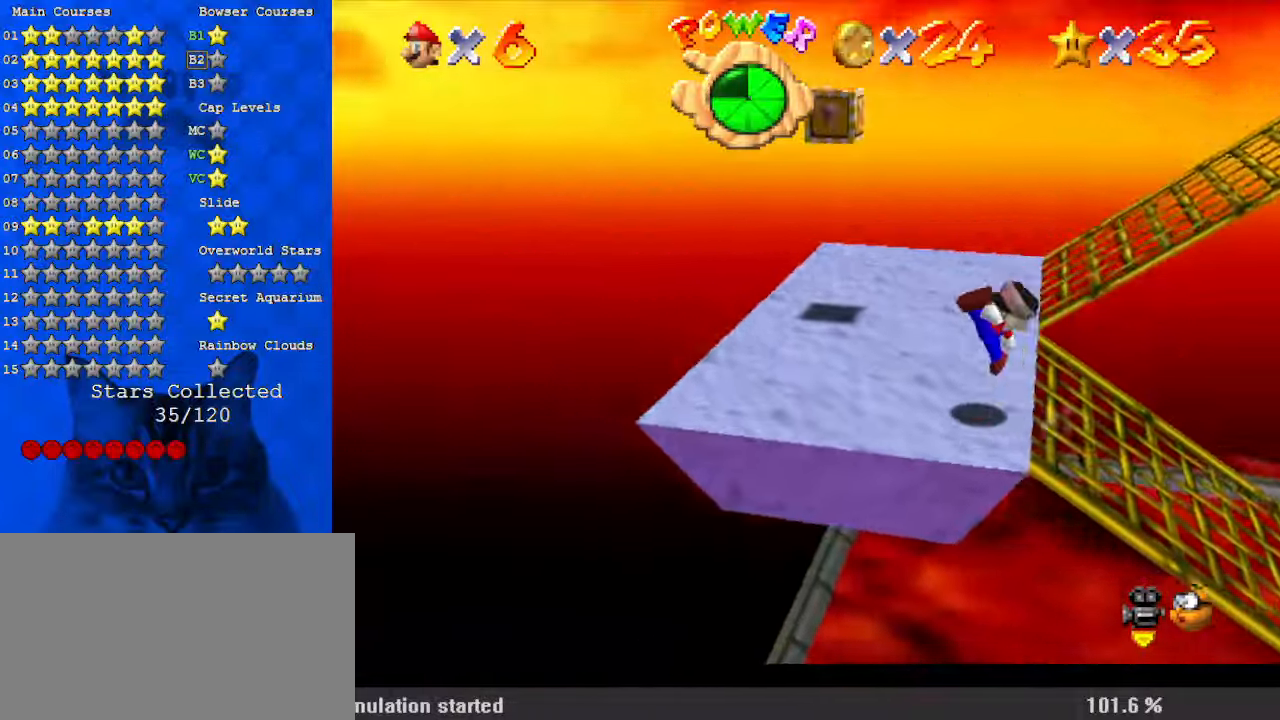
{"keys": ["left", "up"], "events": [[33, "a", "down"], [133, "a", "up"], [233, "a", "down"], [367, "a", "up"], [500, "up", "down"]]}
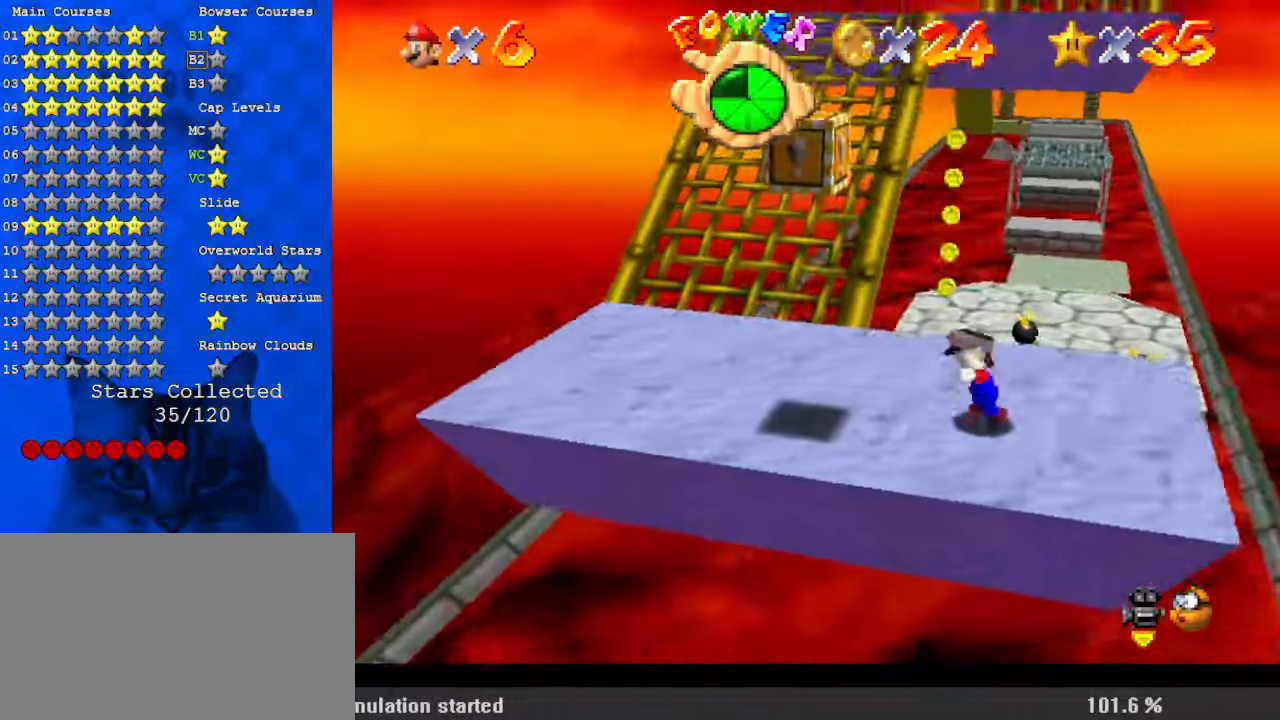
{"keys": ["left", "shift", "up", "y"], "events": [[133, "left", "up"], [233, "y", "down"], [267, "shift", "down"], [367, "left", "down"]]}
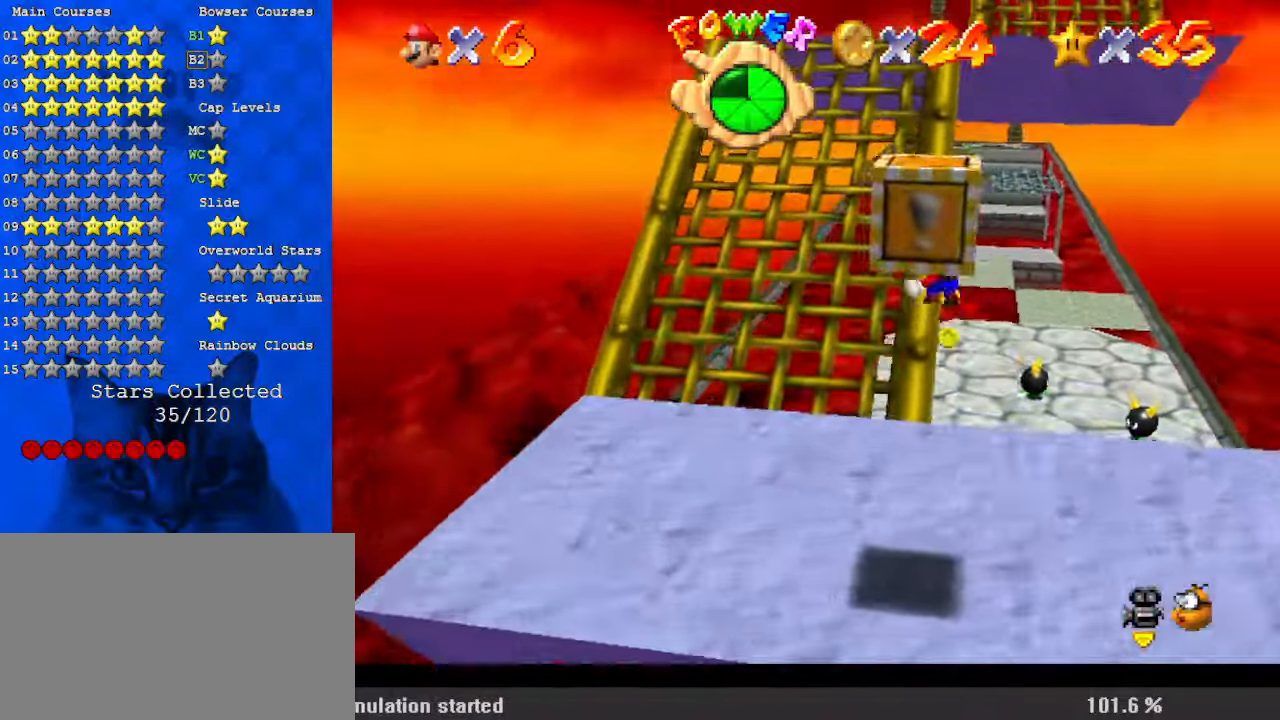
{"keys": ["up"], "events": [[167, "left", "up"], [167, "shift", "up"], [167, "y", "up"]]}
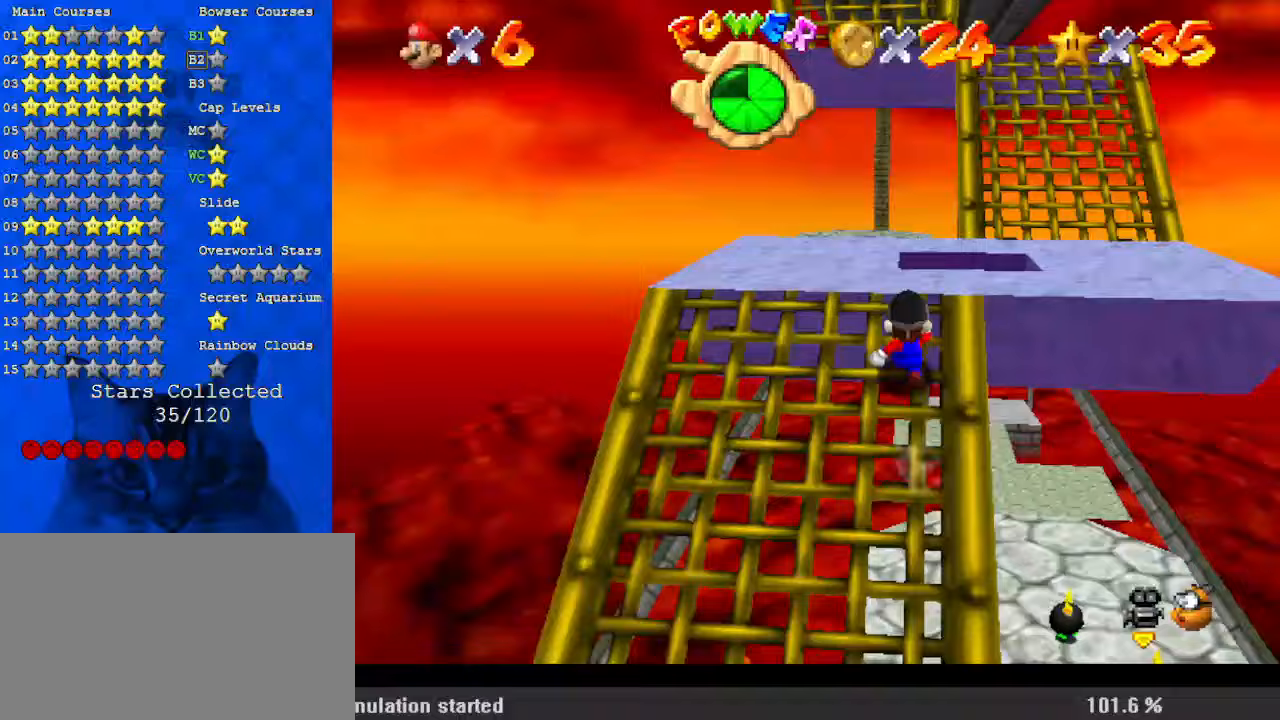
{"keys": ["shift", "up"], "events": [[267, "right", "down"], [300, "y", "down"], [333, "right", "up"], [333, "shift", "down"], [500, "y", "up"]]}
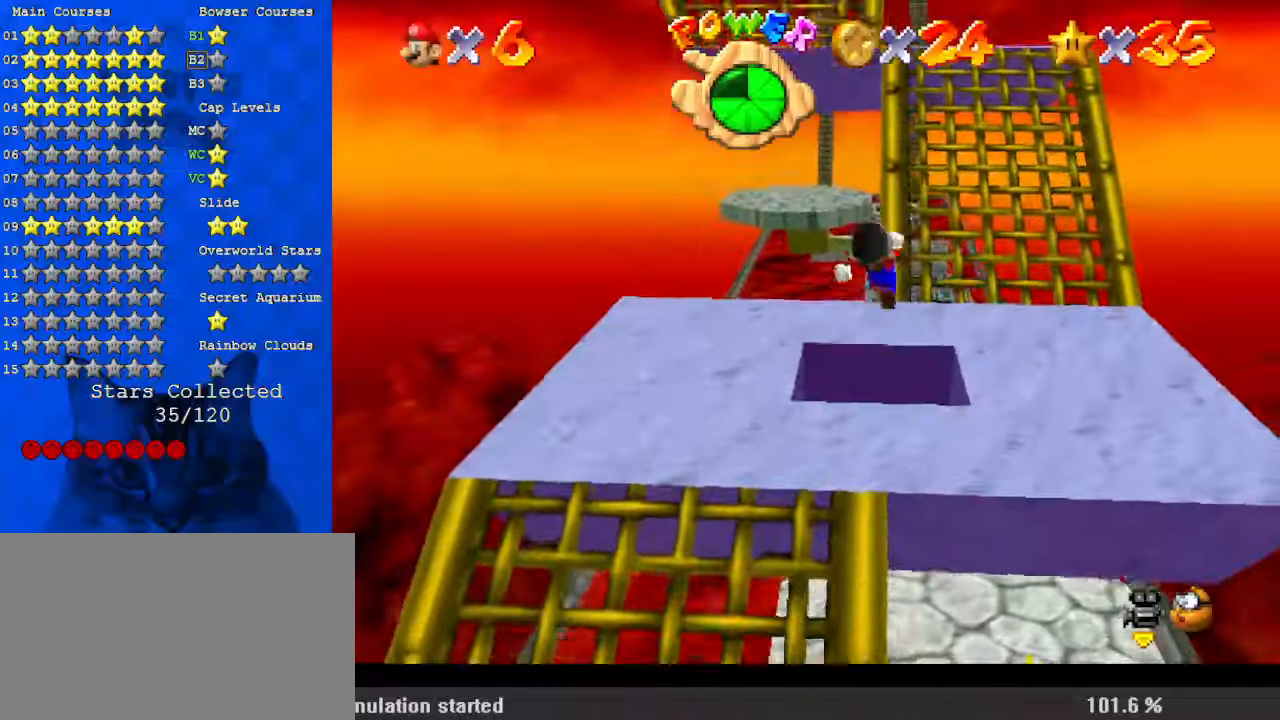
{"keys": ["d", "right", "up"], "events": [[33, "shift", "up"], [200, "d", "down"], [200, "left", "down"], [367, "d", "up"], [400, "left", "up"], [500, "d", "down"], [500, "right", "down"]]}
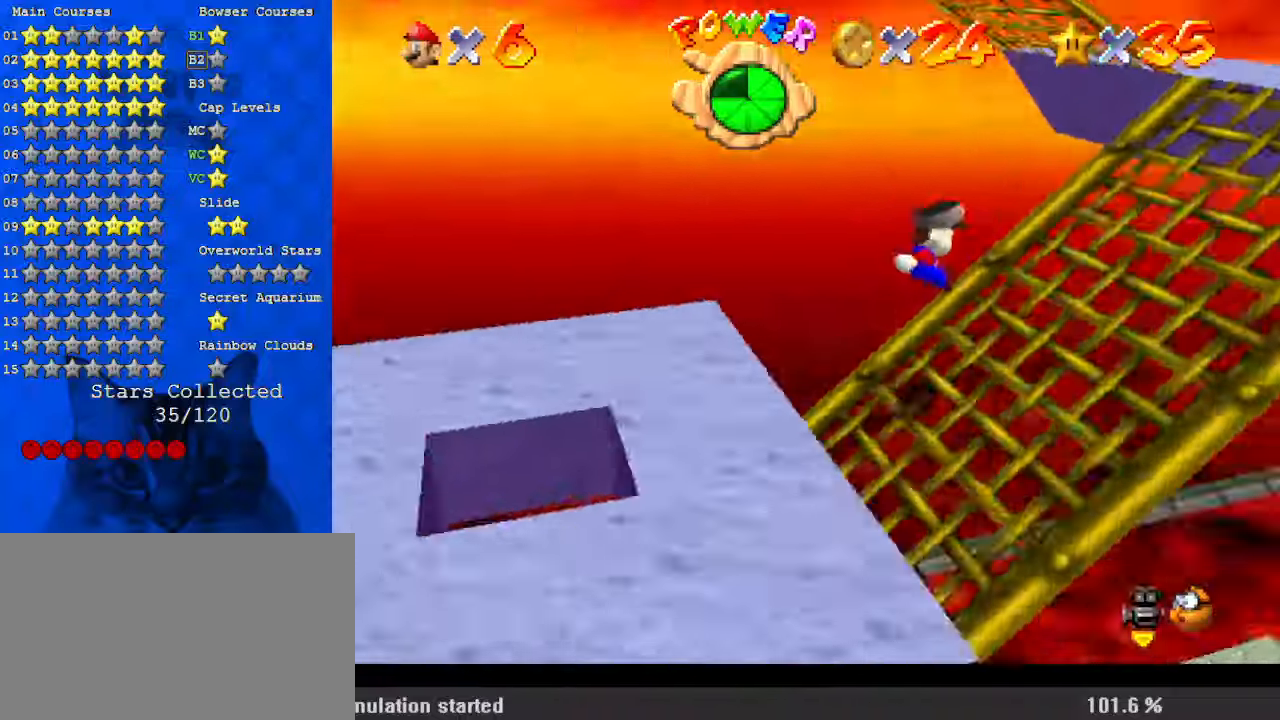
{"keys": ["down", "right"], "events": [[133, "d", "up"], [167, "up", "up"], [267, "d", "down"], [400, "d", "up"], [400, "down", "down"]]}
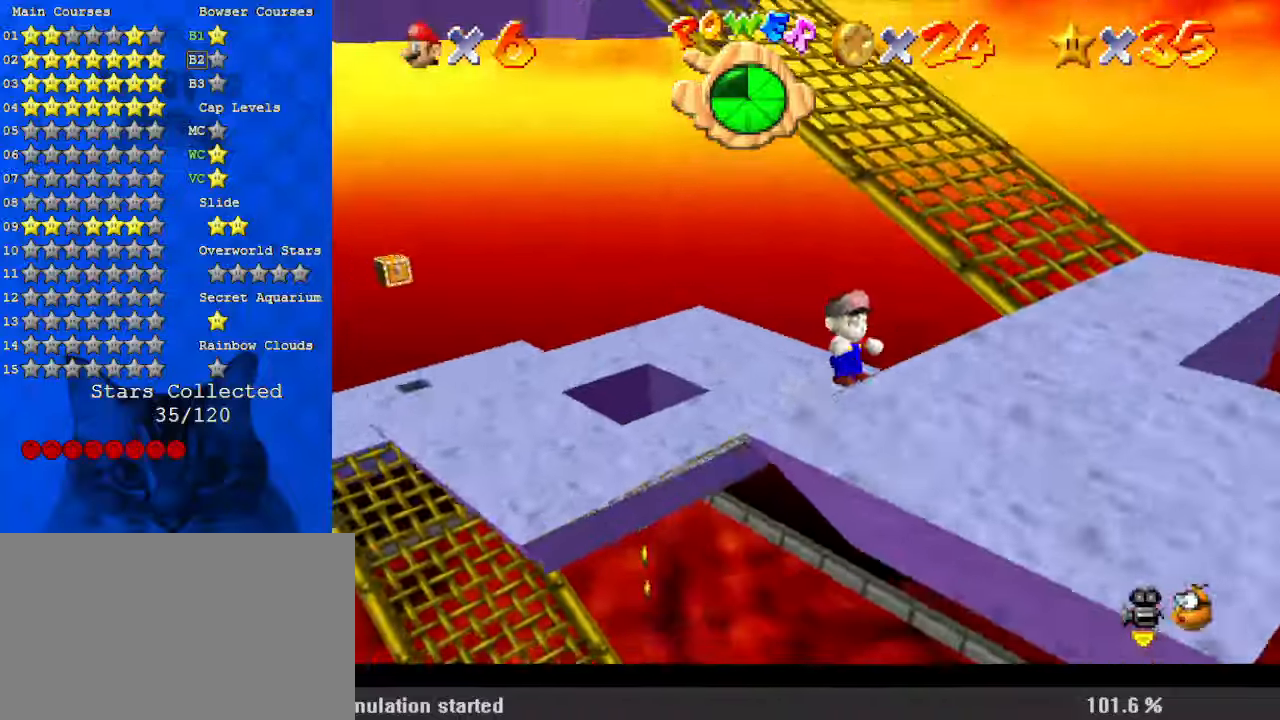
{"keys": ["left", "up", "y"], "events": [[67, "down", "up"], [133, "up", "down"], [300, "right", "up"], [433, "left", "down"], [500, "y", "down"]]}
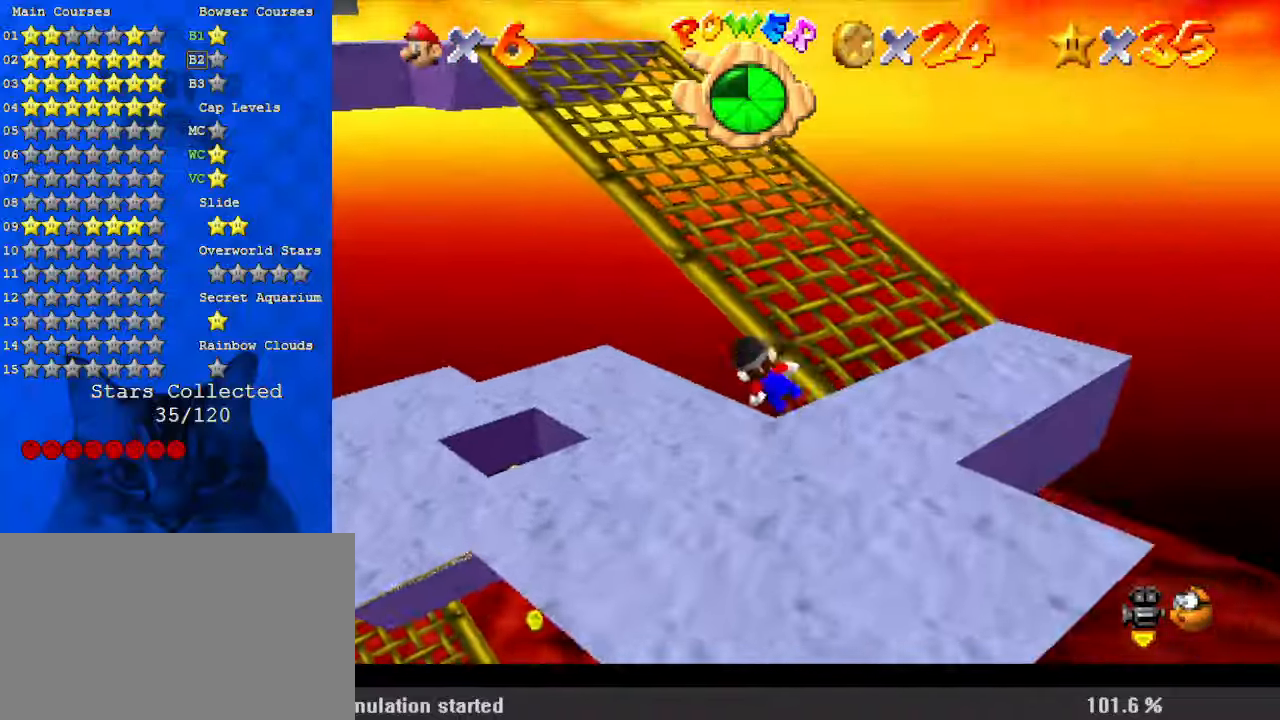
{"keys": ["up"], "events": [[67, "shift", "down"], [100, "y", "up"], [200, "d", "down"], [333, "d", "up"], [333, "left", "up"], [333, "right", "down"], [400, "shift", "up"], [467, "right", "up"]]}
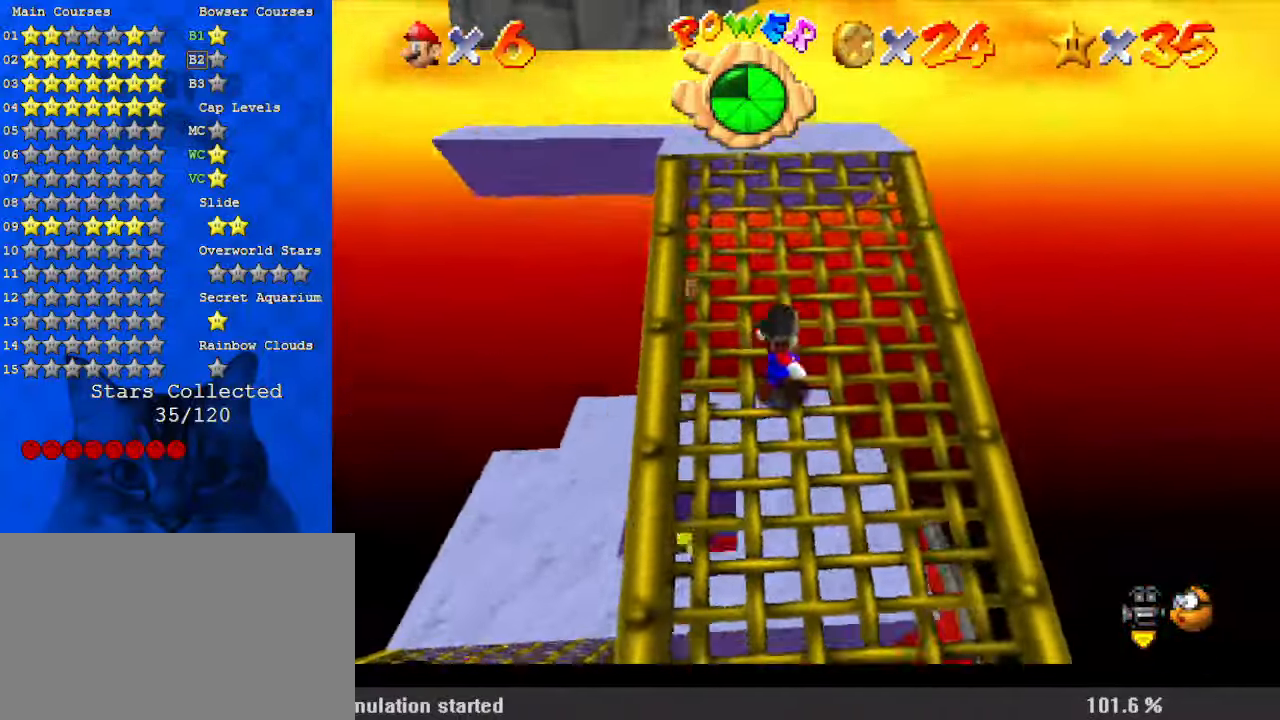
{"keys": ["up"], "events": [[200, "left", "down"], [300, "left", "up"], [300, "shift", "down"], [400, "shift", "up"]]}